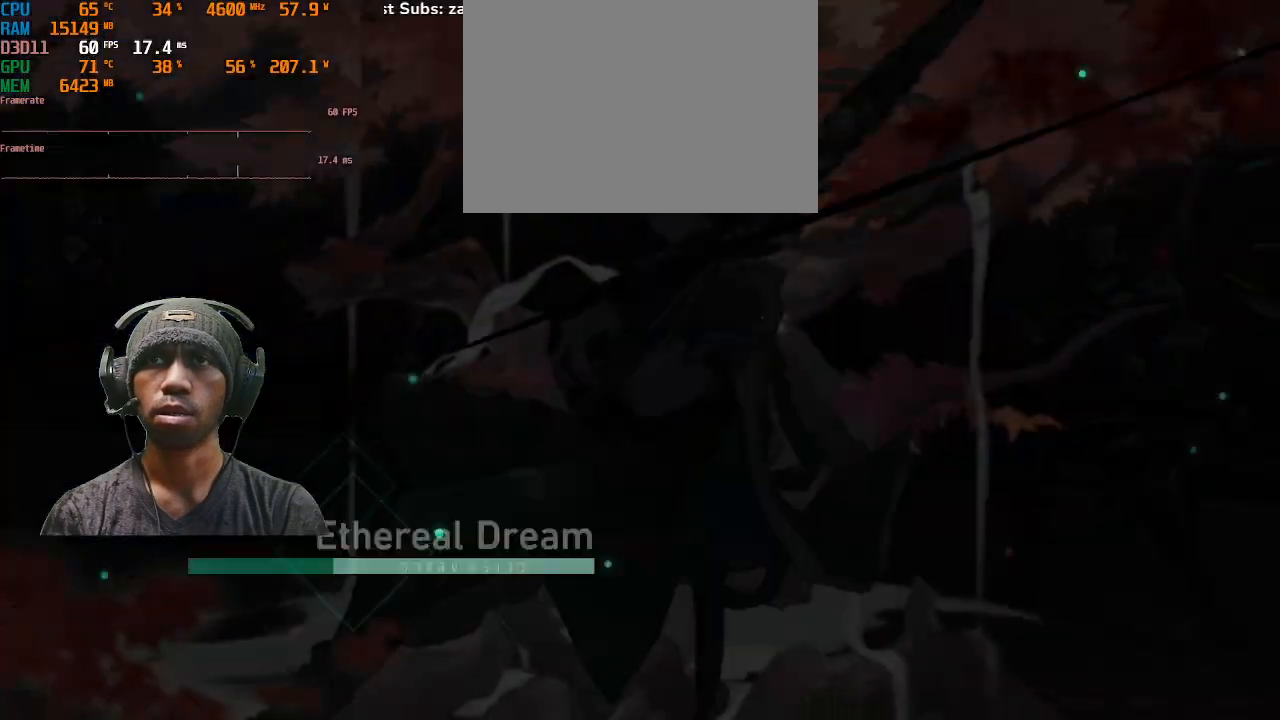
Gameplay with a controller (PlayStation layout); each line is a JSON object with the inputs held at the frame after it (dt_ms = milliseconds from this image to that frame). "events" lists button and stick changes between this image and that frame as [ms after this image, input, new state], when the widget could be followed in between. Not read: L3 R3.
{"dt_ms": 500, "buttons": ["R2"], "left_stick": "center", "right_stick": "center", "events": []}
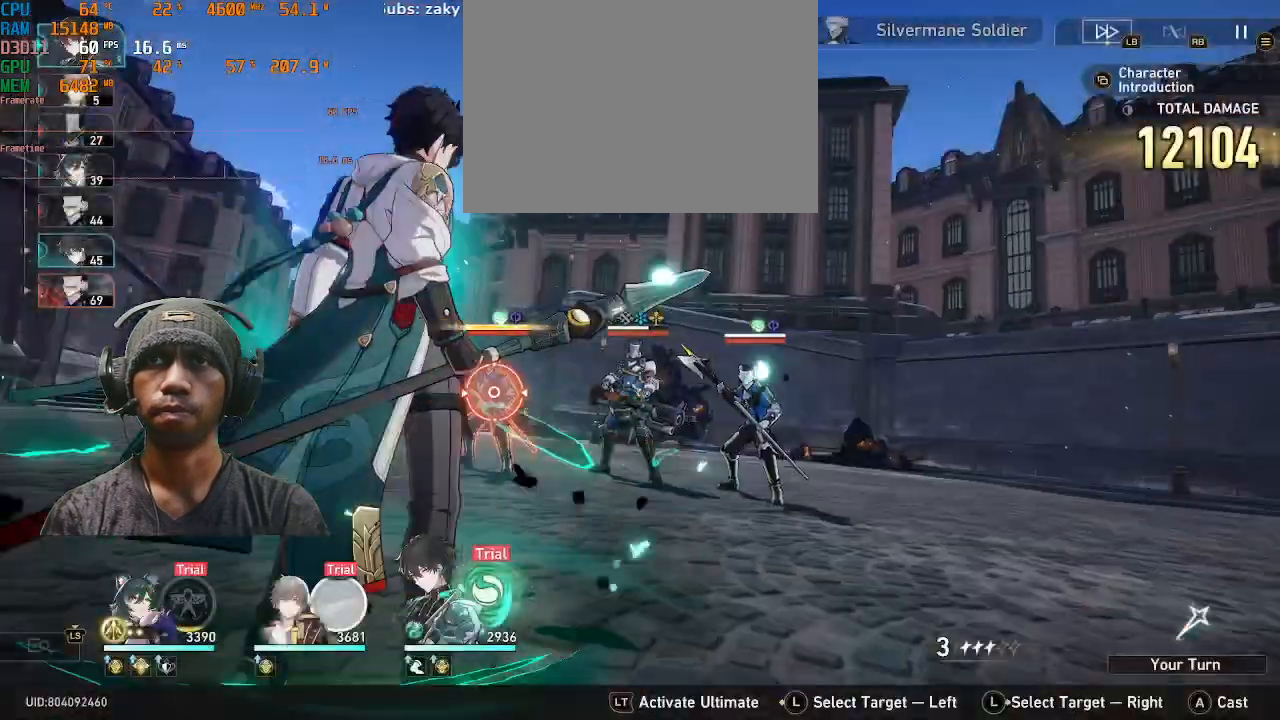
{"dt_ms": 500, "buttons": ["R2"], "left_stick": "center", "right_stick": "center", "events": []}
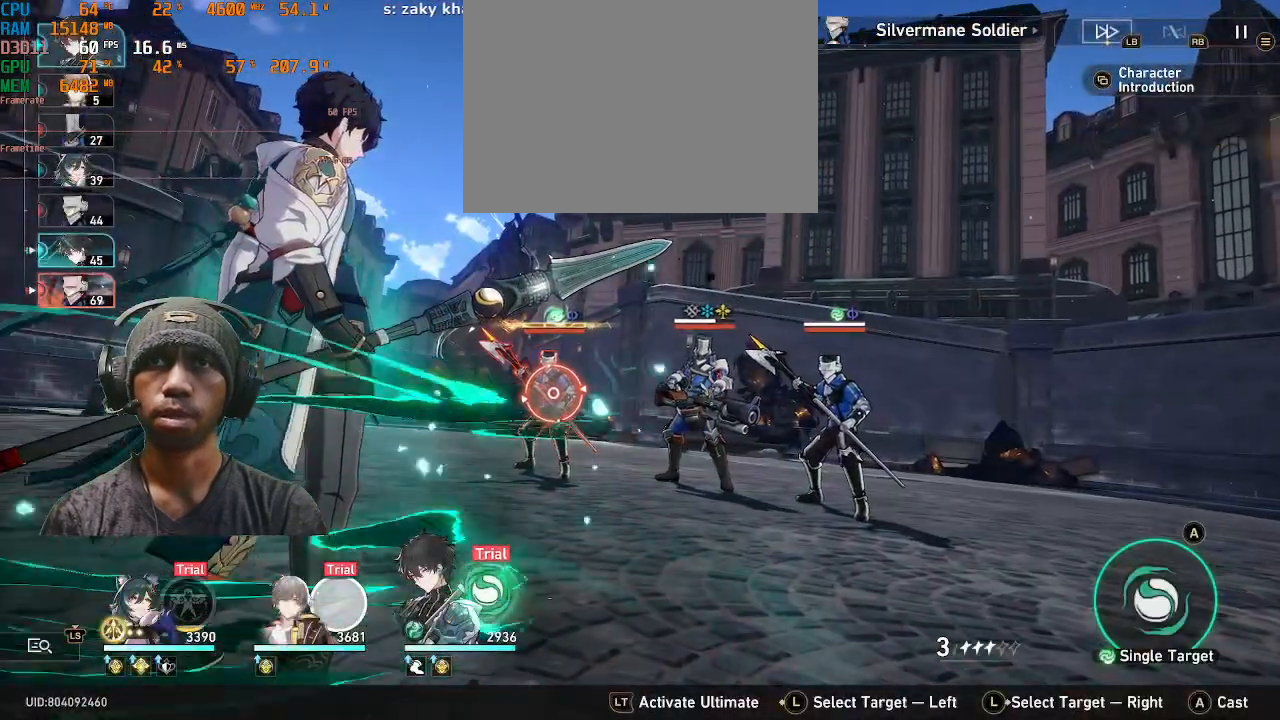
{"dt_ms": 500, "buttons": ["R2"], "left_stick": "center", "right_stick": "center", "events": [[233, "CROSS", "down"], [400, "CROSS", "up"]]}
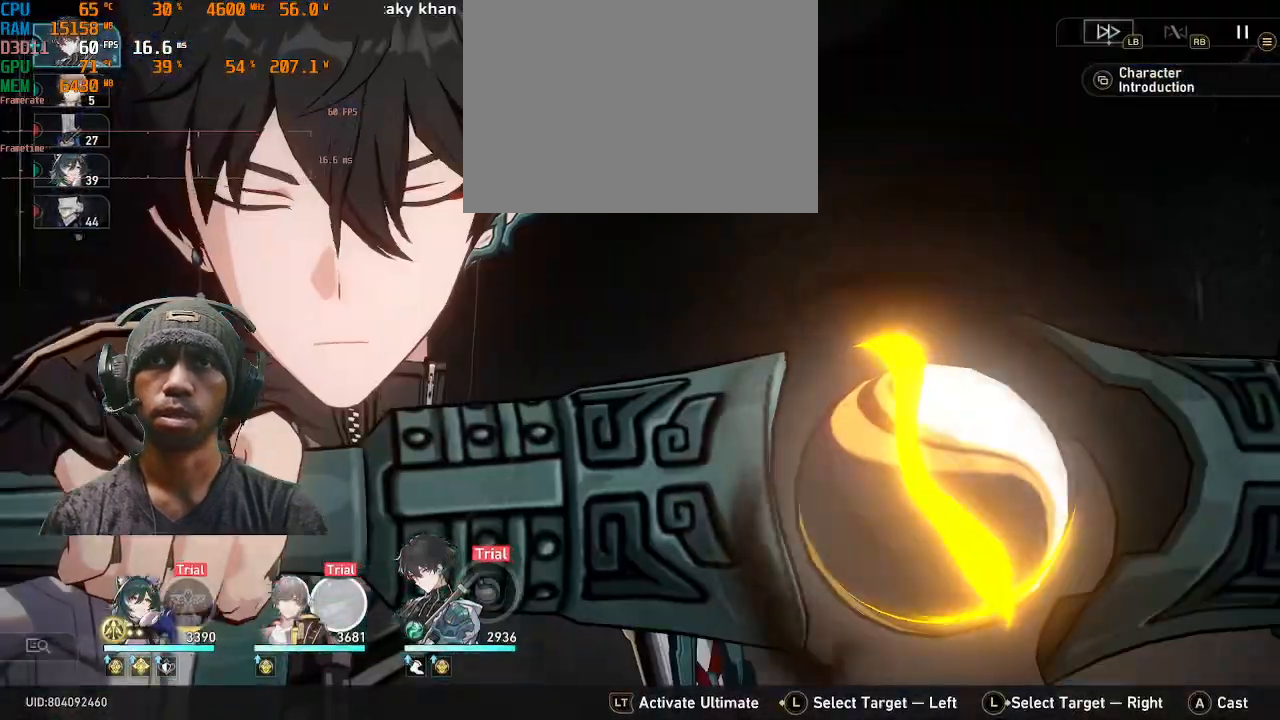
{"dt_ms": 500, "buttons": ["CROSS", "R2"], "left_stick": "center", "right_stick": "center", "events": [[467, "CROSS", "down"]]}
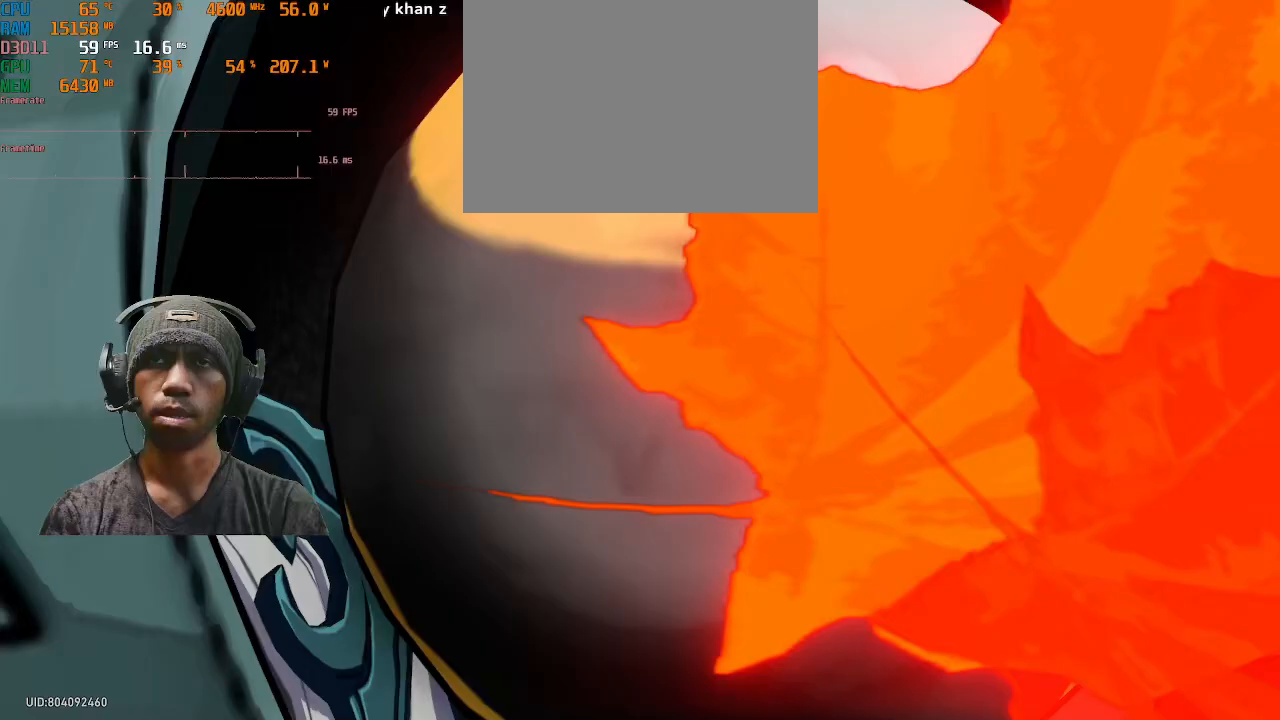
{"dt_ms": 500, "buttons": ["R2"], "left_stick": "center", "right_stick": "center", "events": [[17, "CROSS", "up"], [367, "DPAD_LEFT", "down"], [383, "DPAD_LEFT", "up"]]}
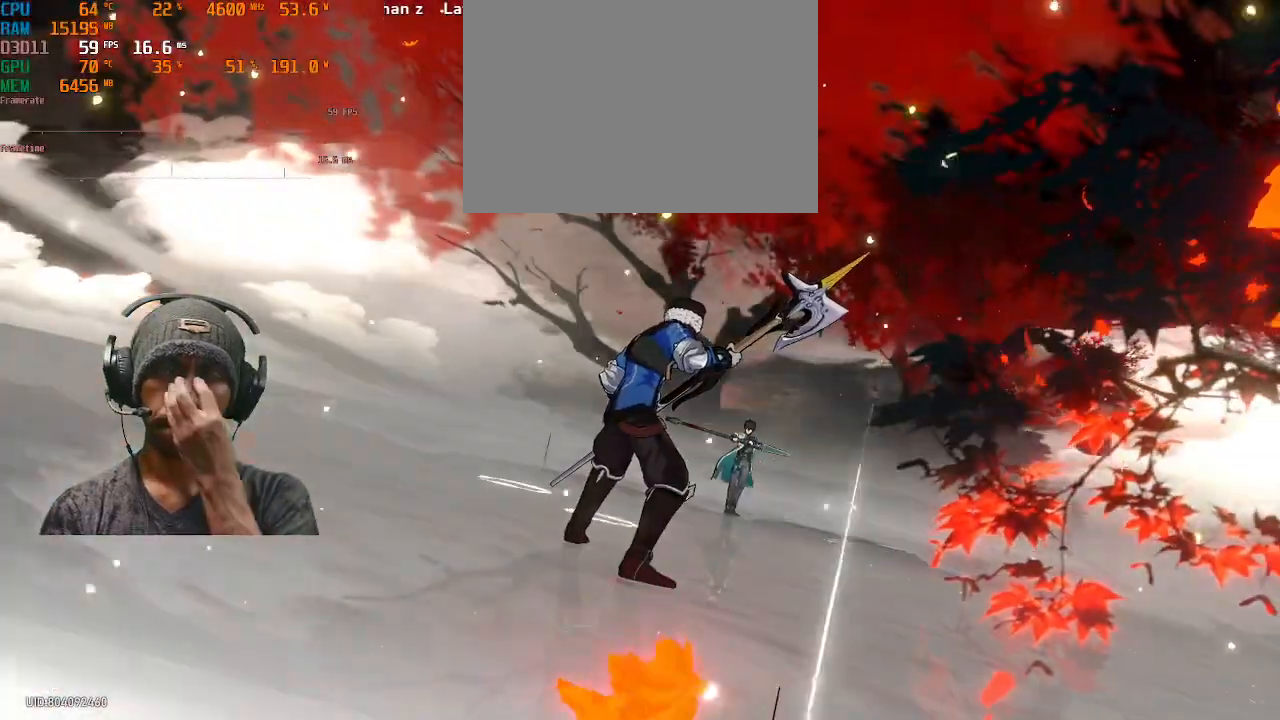
{"dt_ms": 500, "buttons": ["R2"], "left_stick": "center", "right_stick": "center", "events": []}
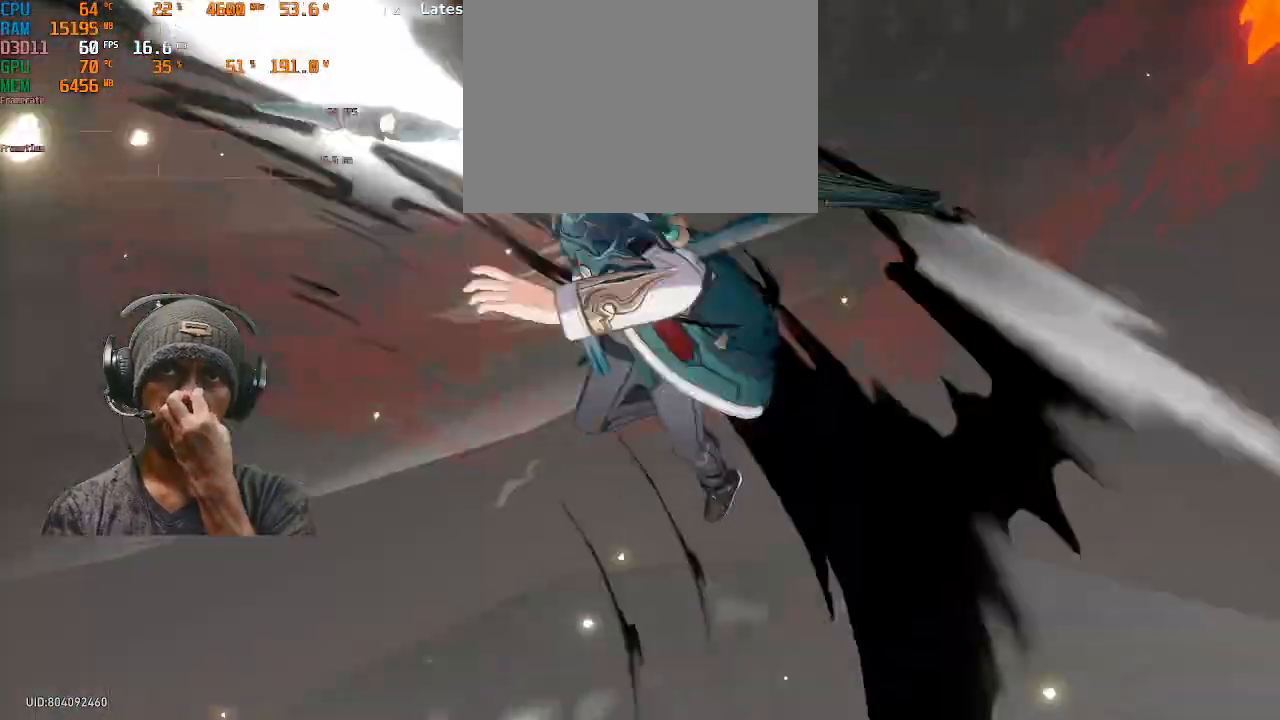
{"dt_ms": 500, "buttons": ["R2"], "left_stick": "center", "right_stick": "center"}
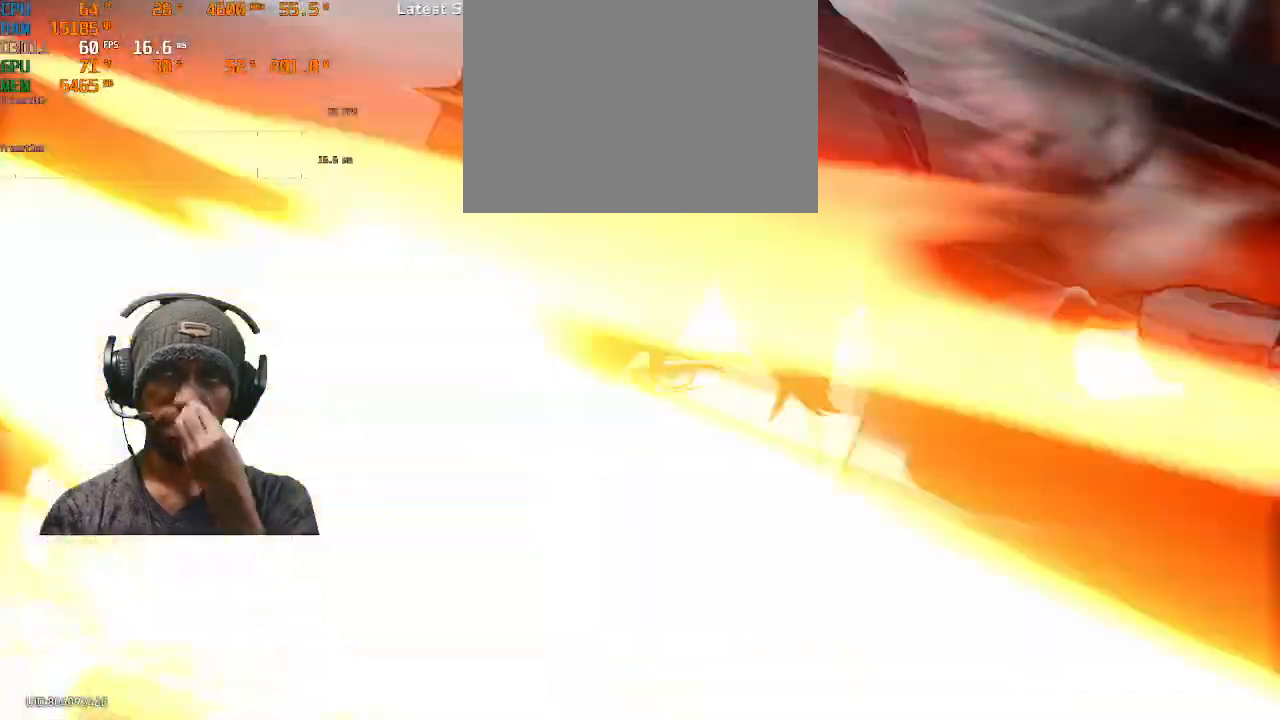
{"dt_ms": 500, "buttons": ["R2"], "left_stick": "center", "right_stick": "center", "events": []}
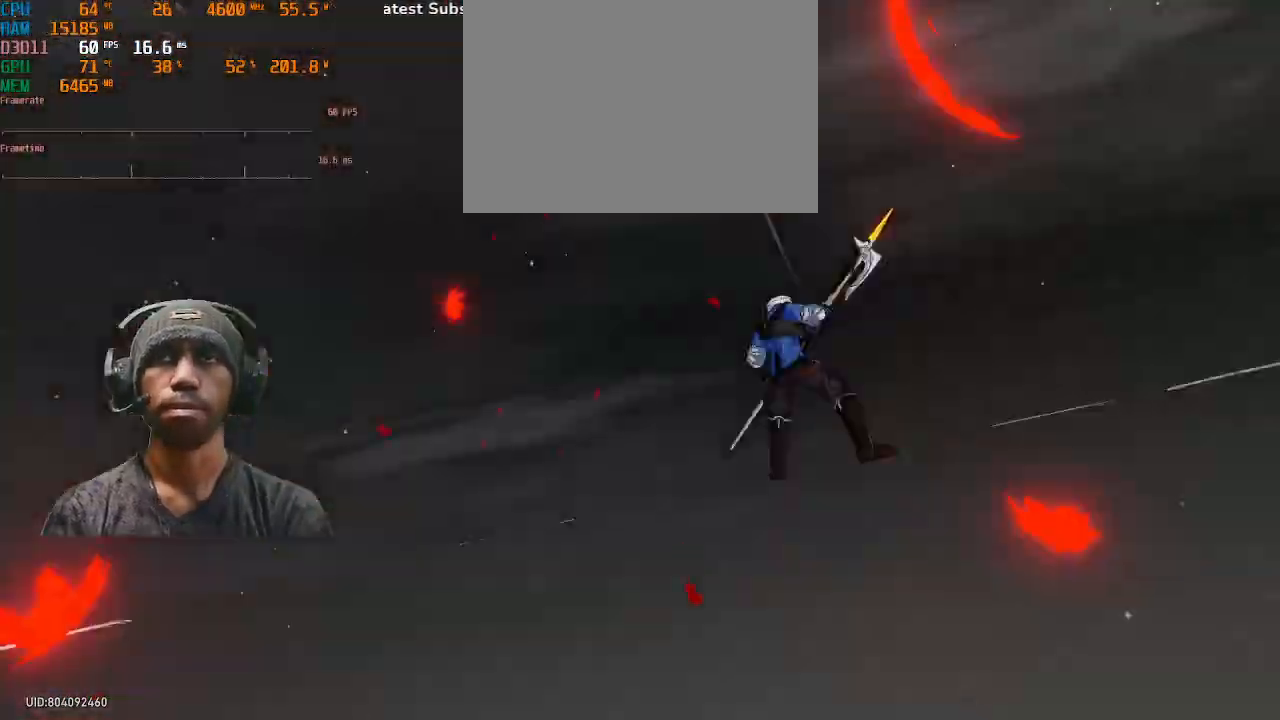
{"dt_ms": 500, "buttons": ["R2"], "left_stick": "center", "right_stick": "center", "events": []}
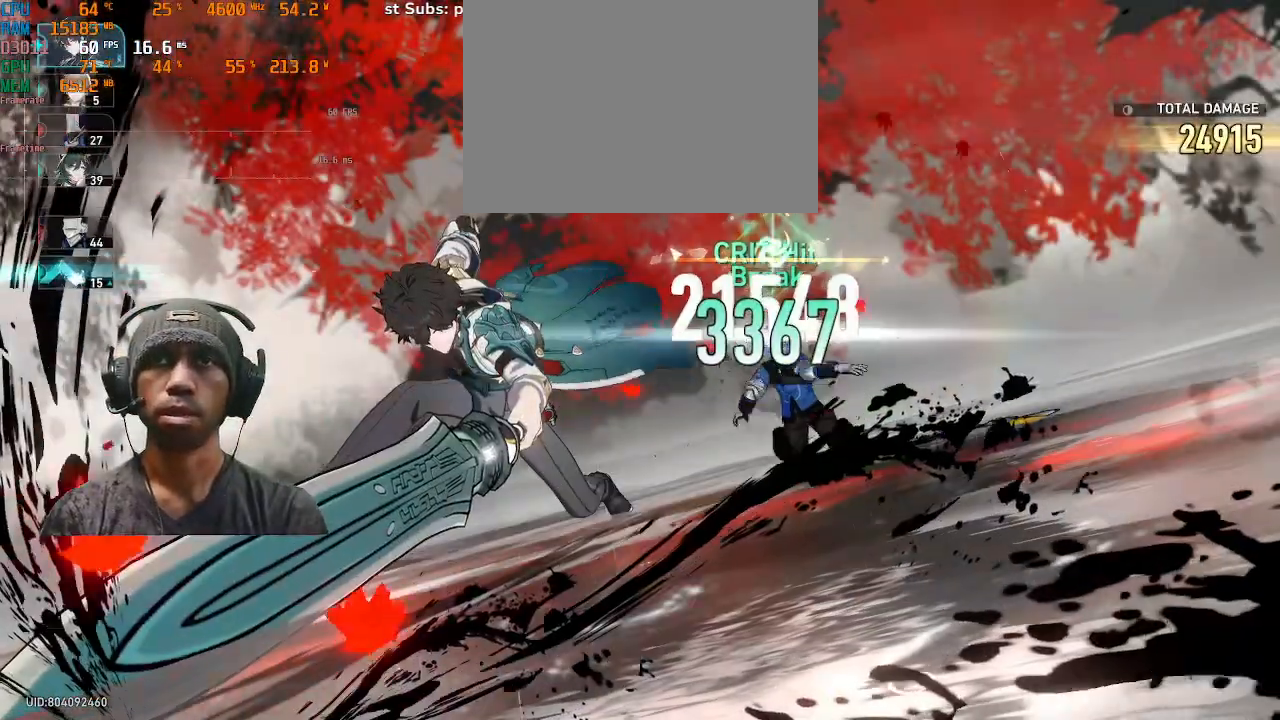
{"dt_ms": 500, "buttons": ["R2"], "left_stick": "center", "right_stick": "center", "events": []}
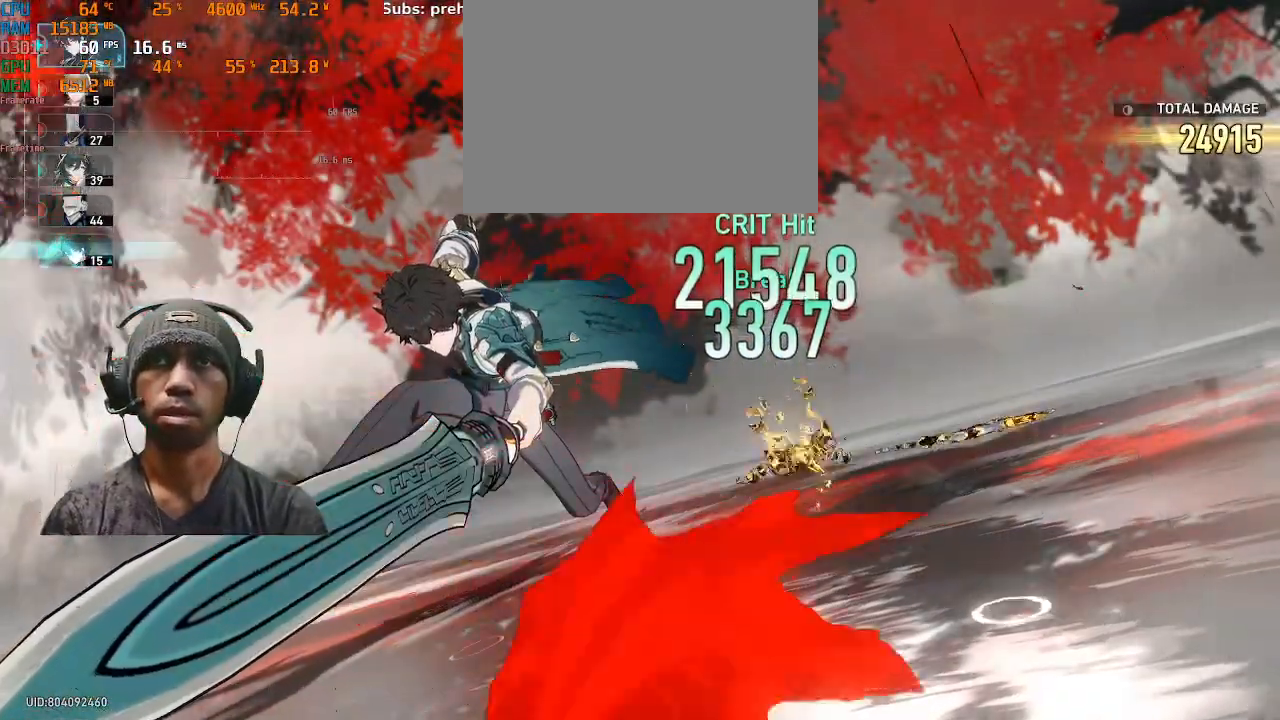
{"dt_ms": 500, "buttons": ["R2"], "left_stick": "center", "right_stick": "center", "events": []}
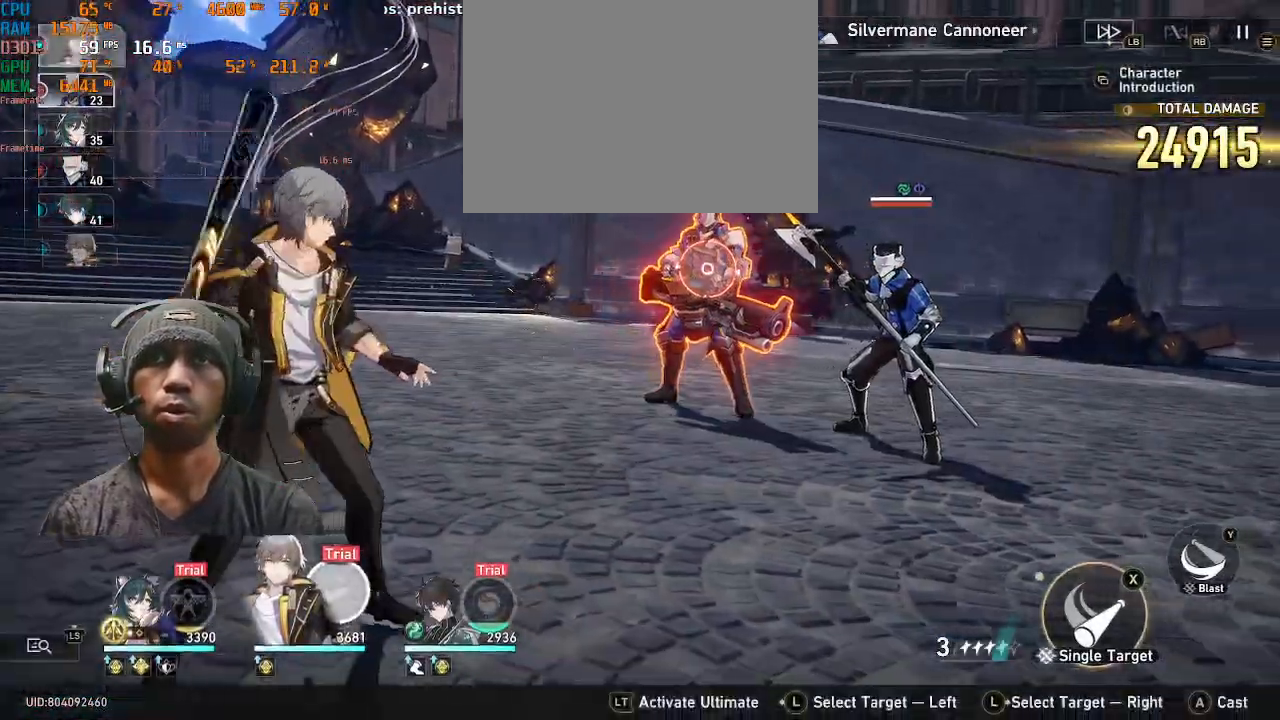
{"dt_ms": 500, "buttons": ["R2"], "left_stick": "center", "right_stick": "center", "events": []}
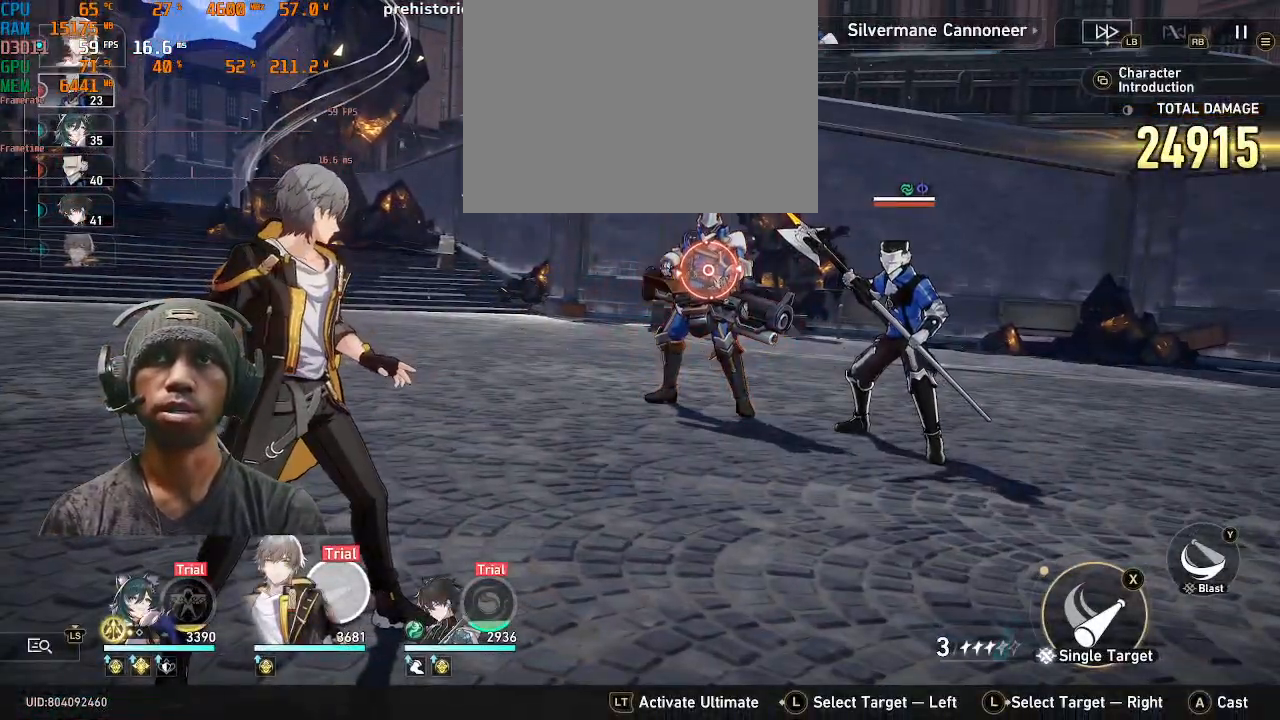
{"dt_ms": 500, "buttons": ["R2"], "left_stick": "center", "right_stick": "center", "events": []}
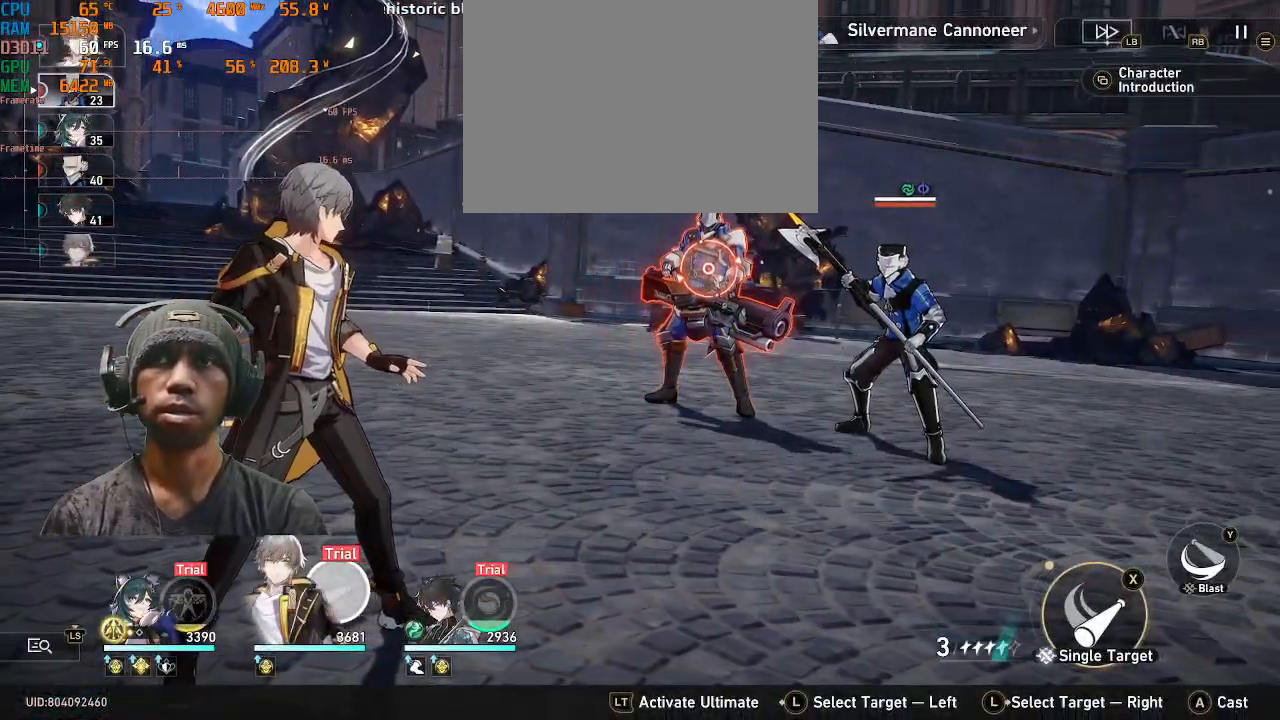
{"dt_ms": 500, "buttons": ["R2"], "left_stick": "center", "right_stick": "center", "events": [[17, "TRIANGLE", "down"], [150, "TRIANGLE", "up"]]}
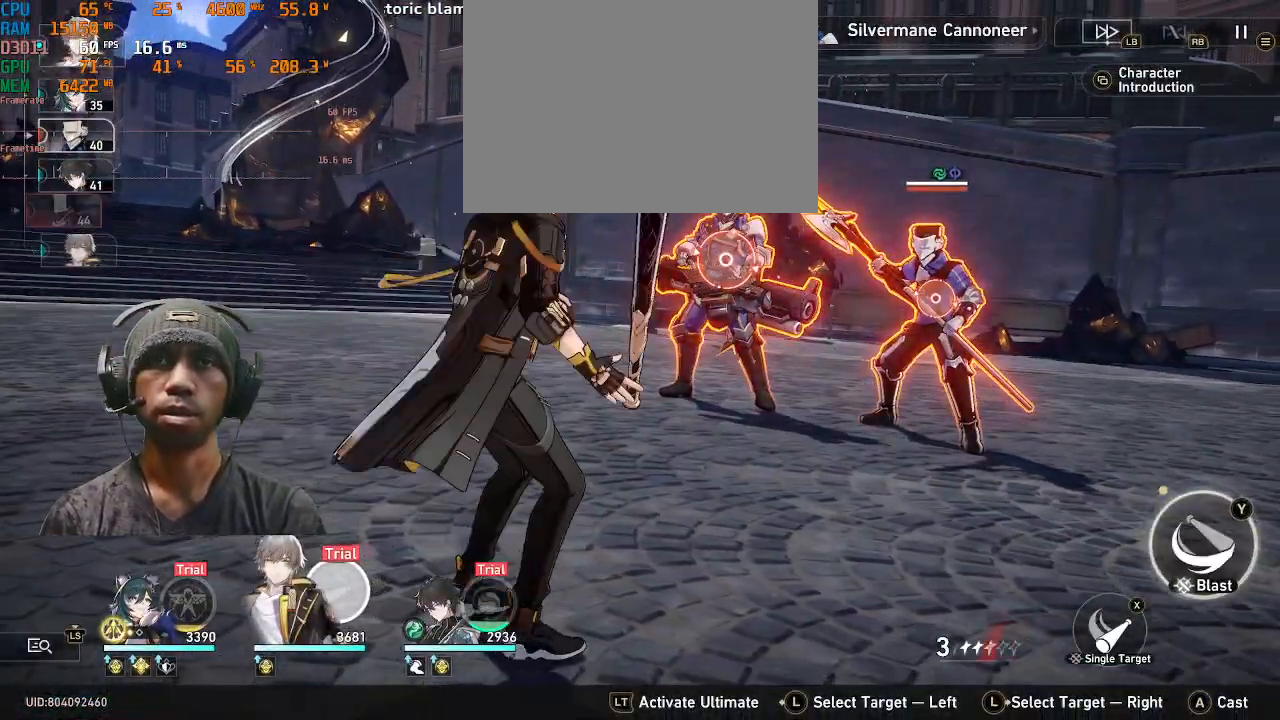
{"dt_ms": 500, "buttons": ["R2"], "left_stick": "center", "right_stick": "center", "events": []}
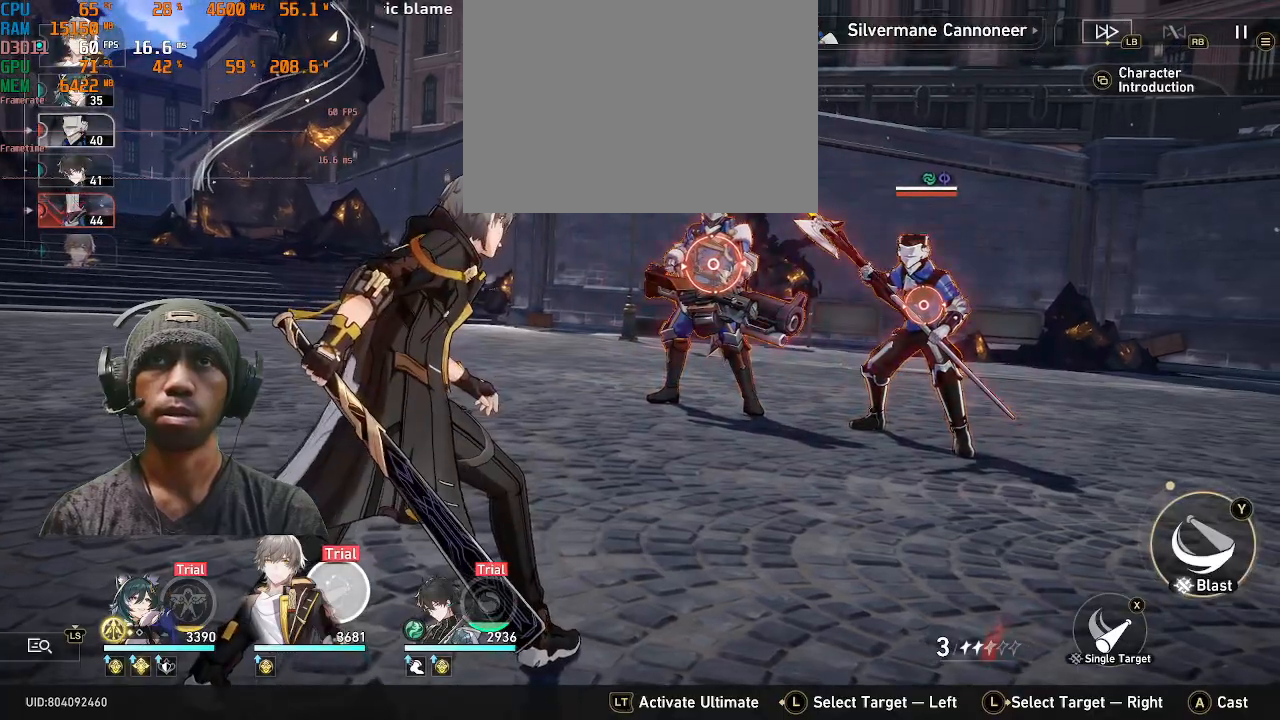
{"dt_ms": 500, "buttons": ["SQUARE", "R2"], "left_stick": "center", "right_stick": "center", "events": [[433, "SQUARE", "down"]]}
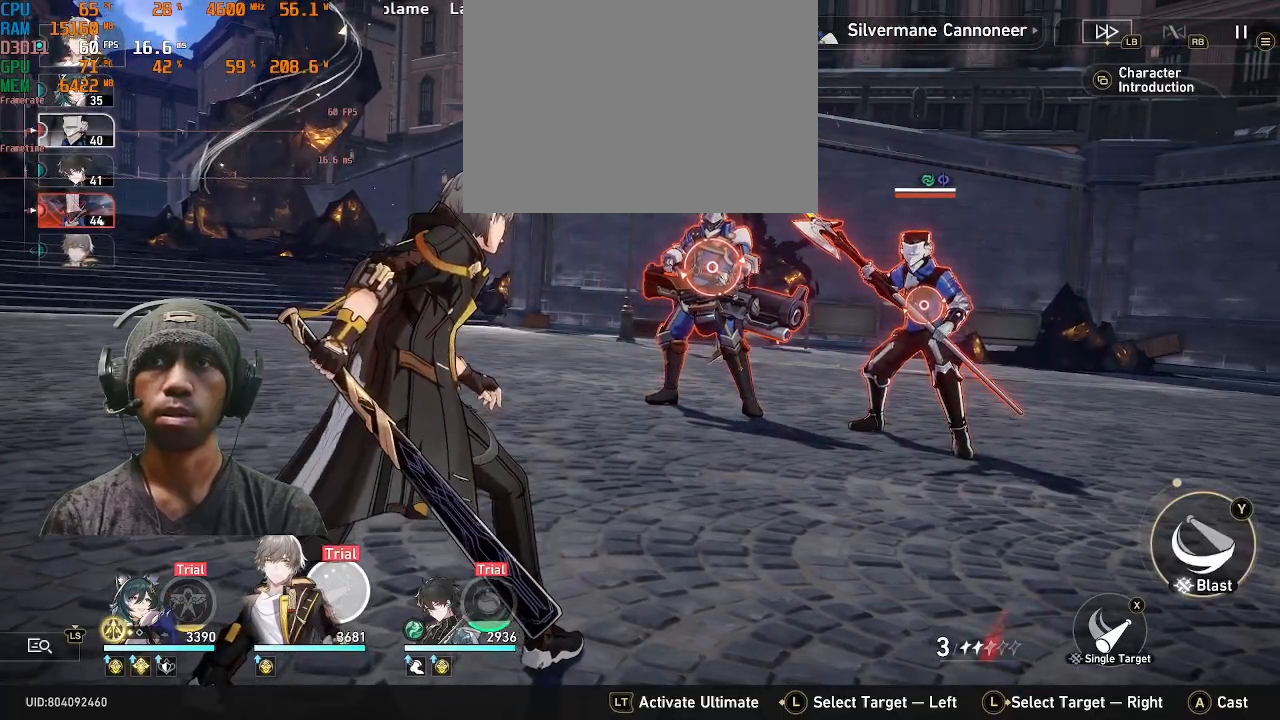
{"dt_ms": 500, "buttons": ["R2"], "left_stick": "center", "right_stick": "center", "events": [[50, "SQUARE", "up"]]}
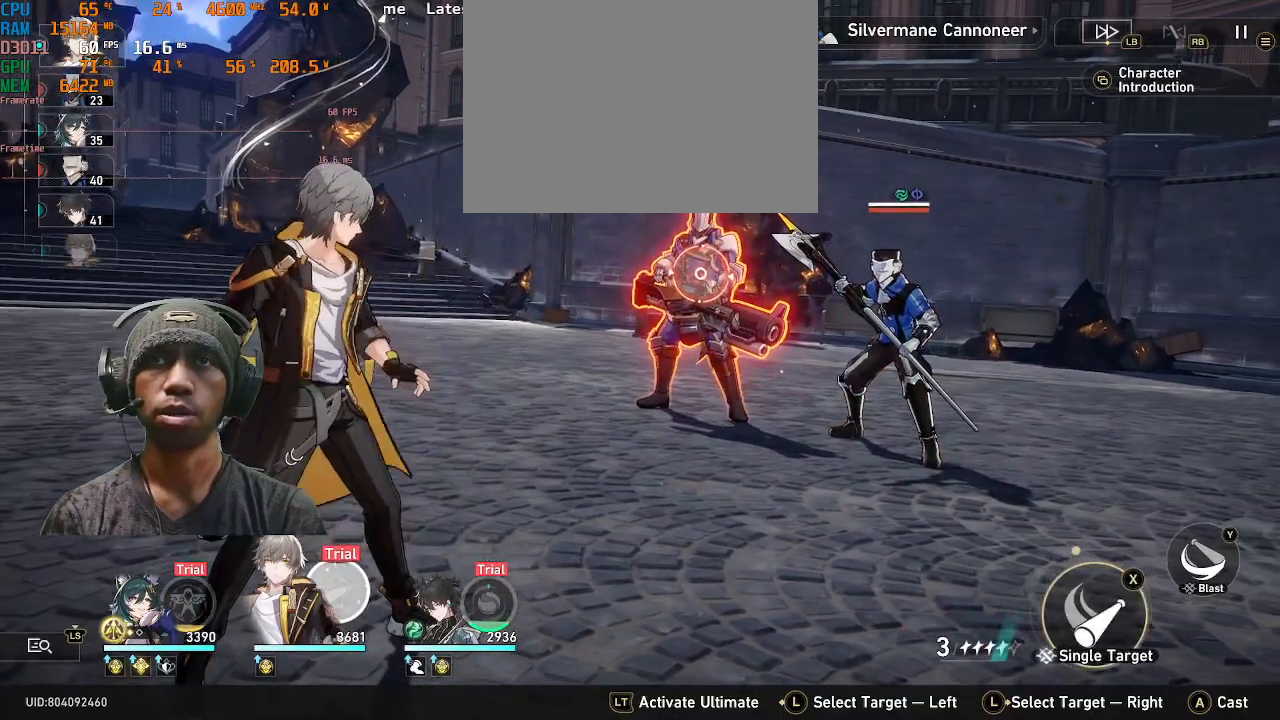
{"dt_ms": 500, "buttons": ["R2"], "left_stick": "center", "right_stick": "center", "events": [[100, "CROSS", "down"], [233, "CROSS", "up"]]}
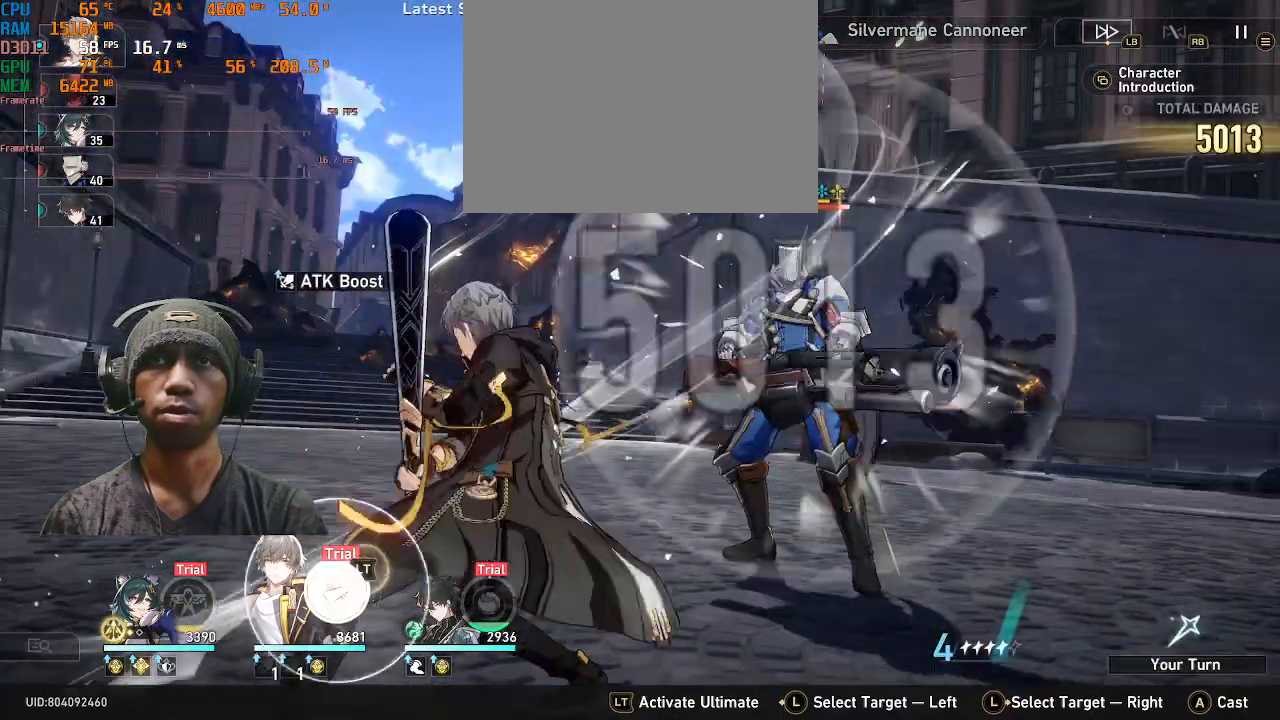
{"dt_ms": 500, "buttons": [], "left_stick": "center", "right_stick": "center", "events": [[133, "R2", "up"]]}
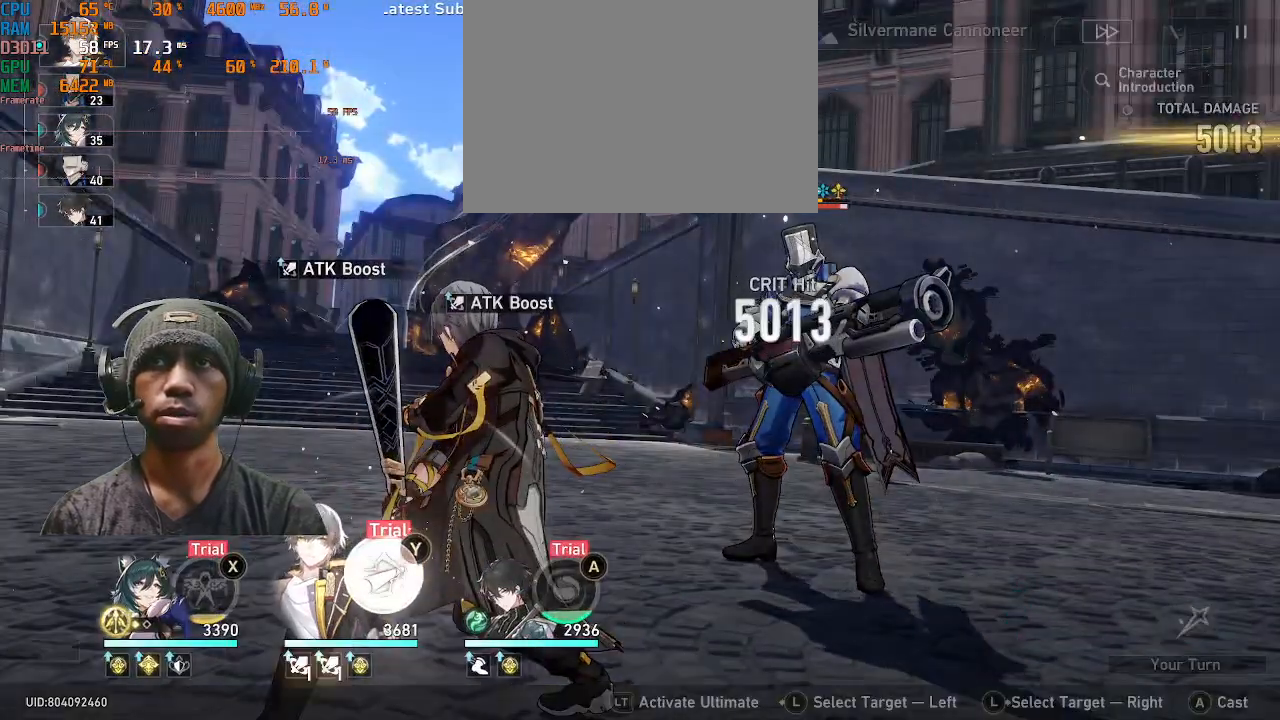
{"dt_ms": 500, "buttons": [], "left_stick": "center", "right_stick": "center", "events": [[217, "TRIANGLE", "down"], [333, "TRIANGLE", "up"]]}
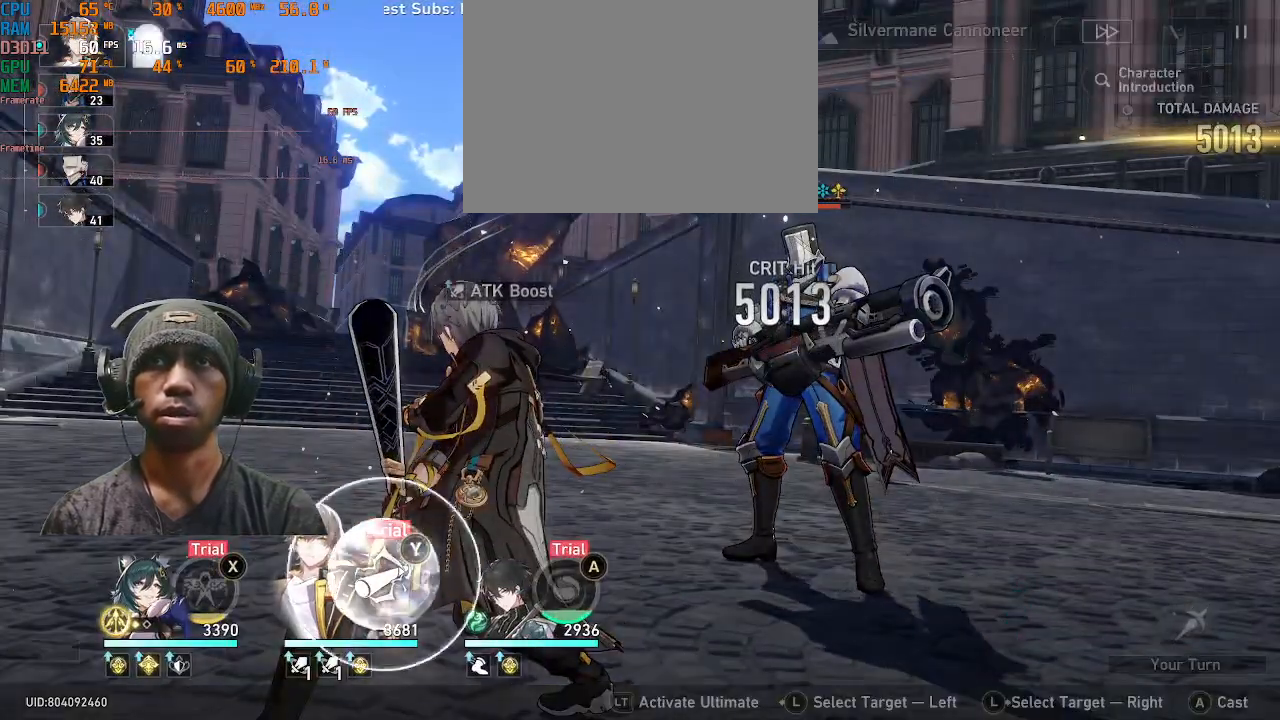
{"dt_ms": 500, "buttons": ["R2"], "left_stick": "center", "right_stick": "center", "events": [[267, "R2", "down"]]}
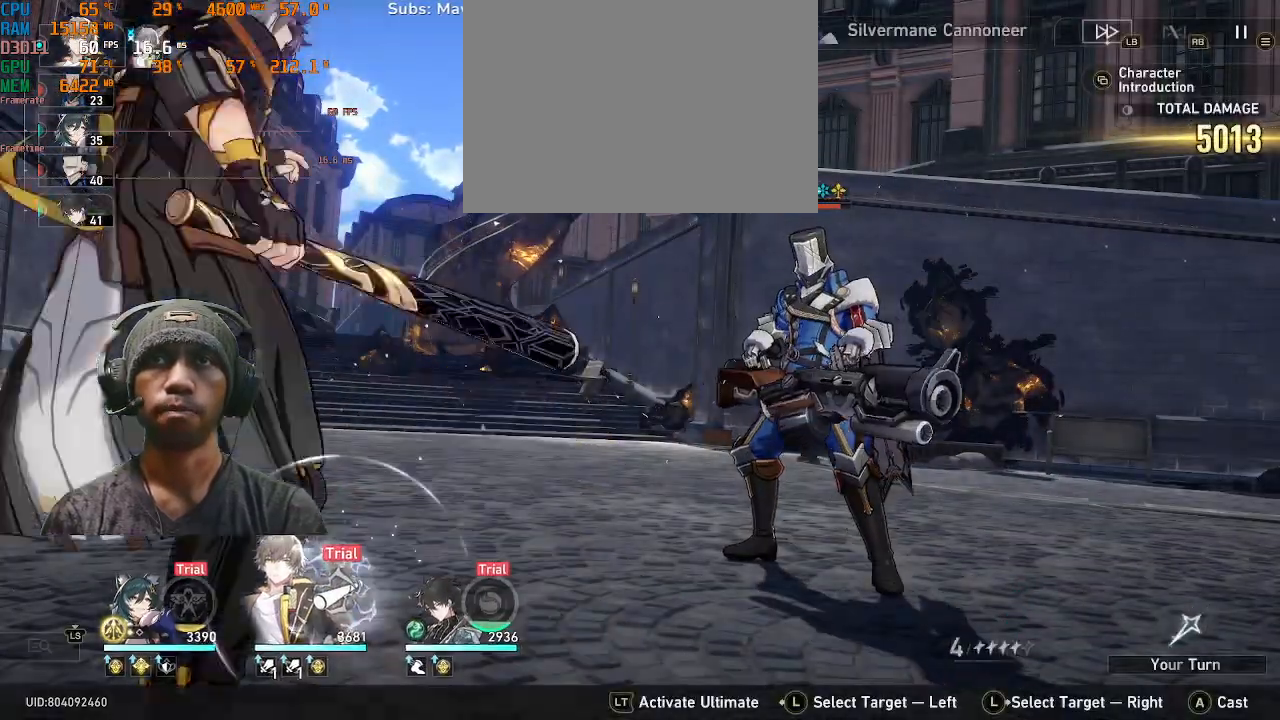
{"dt_ms": 1000, "buttons": ["R2"], "left_stick": "center", "right_stick": "center"}
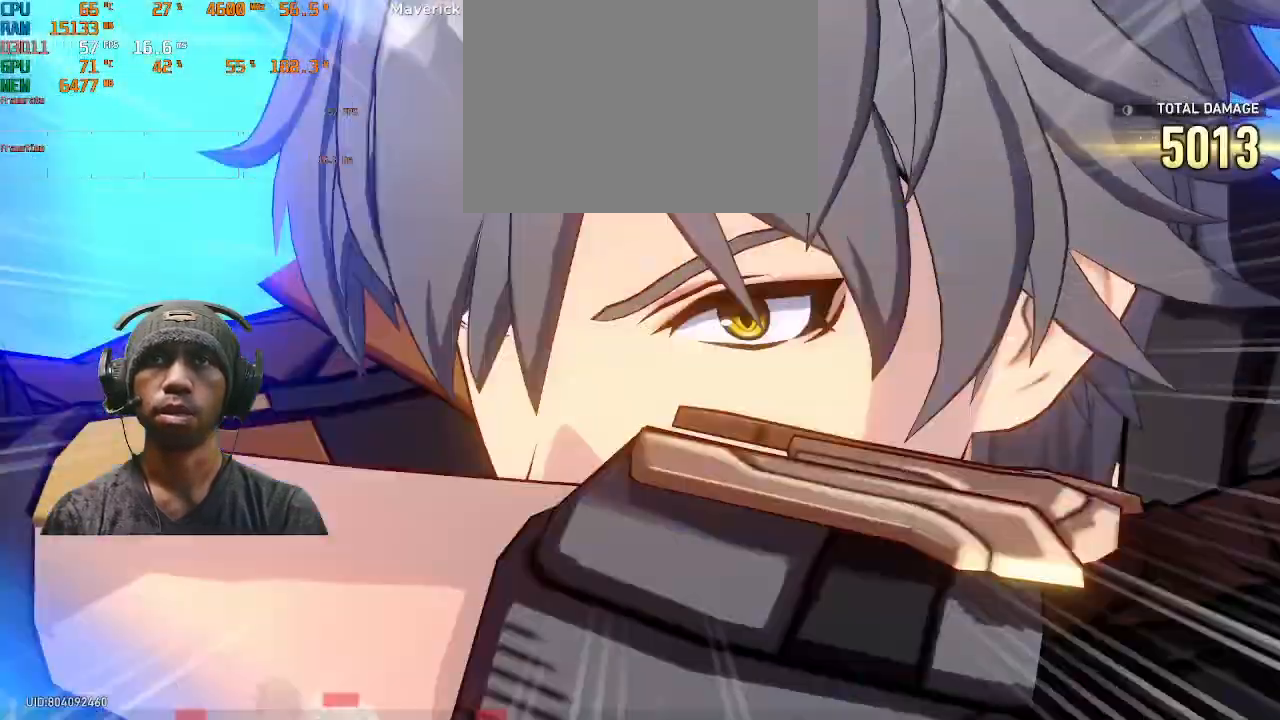
{"dt_ms": 500, "buttons": ["R2"], "left_stick": "center", "right_stick": "center", "events": []}
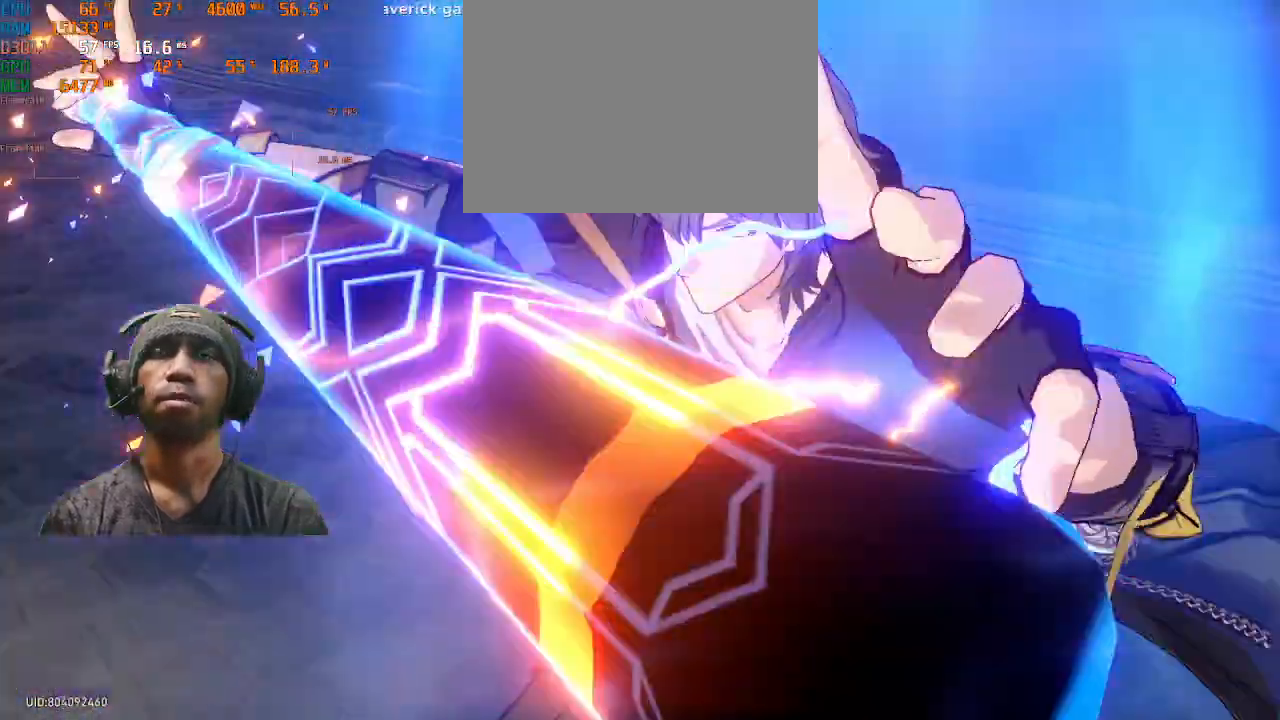
{"dt_ms": 500, "buttons": ["R2"], "left_stick": "center", "right_stick": "center"}
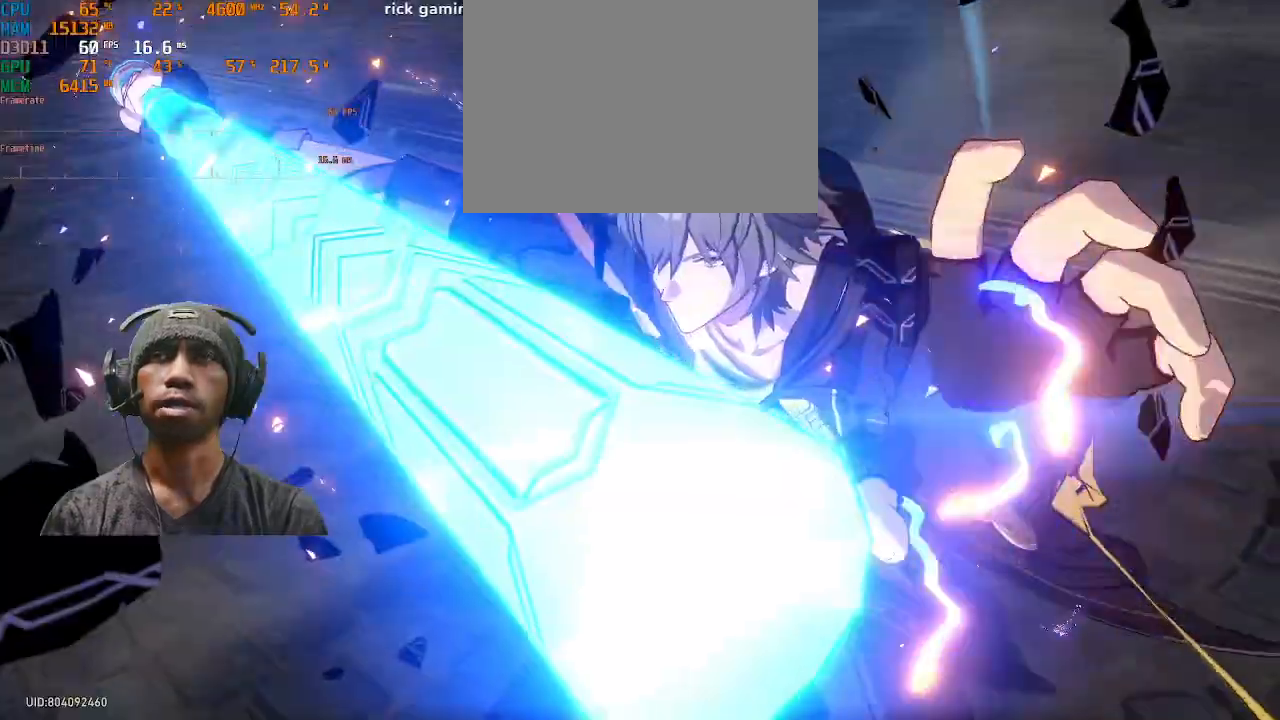
{"dt_ms": 500, "buttons": ["R2"], "left_stick": "center", "right_stick": "center", "events": []}
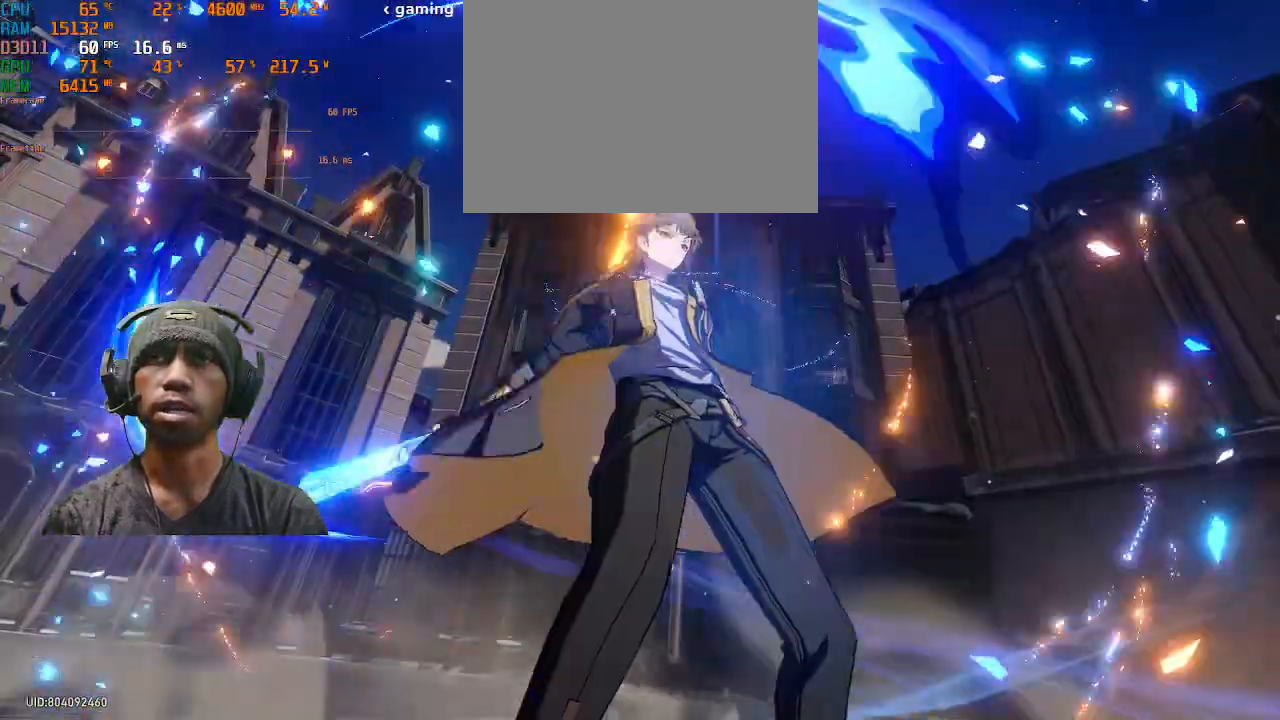
{"dt_ms": 500, "buttons": ["R2"], "left_stick": "center", "right_stick": "center", "events": [[450, "R1", "down"], [467, "R1", "up"]]}
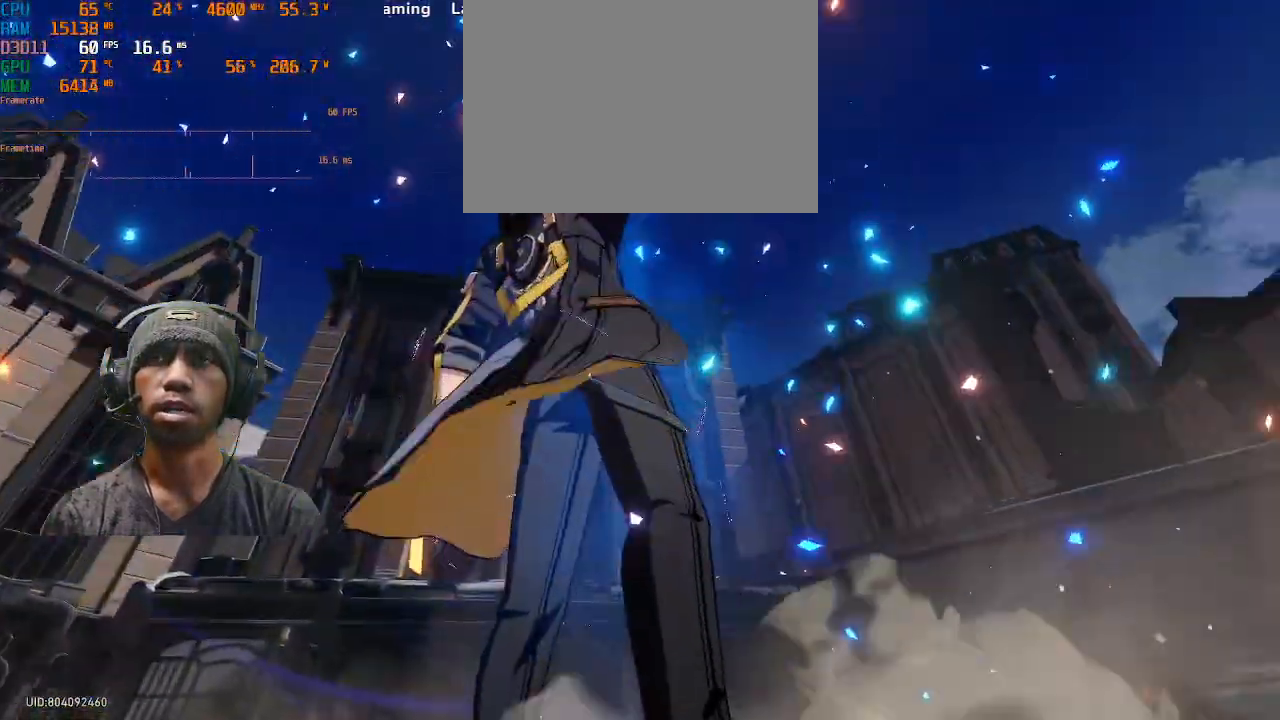
{"dt_ms": 500, "buttons": ["R2"], "left_stick": "center", "right_stick": "center", "events": []}
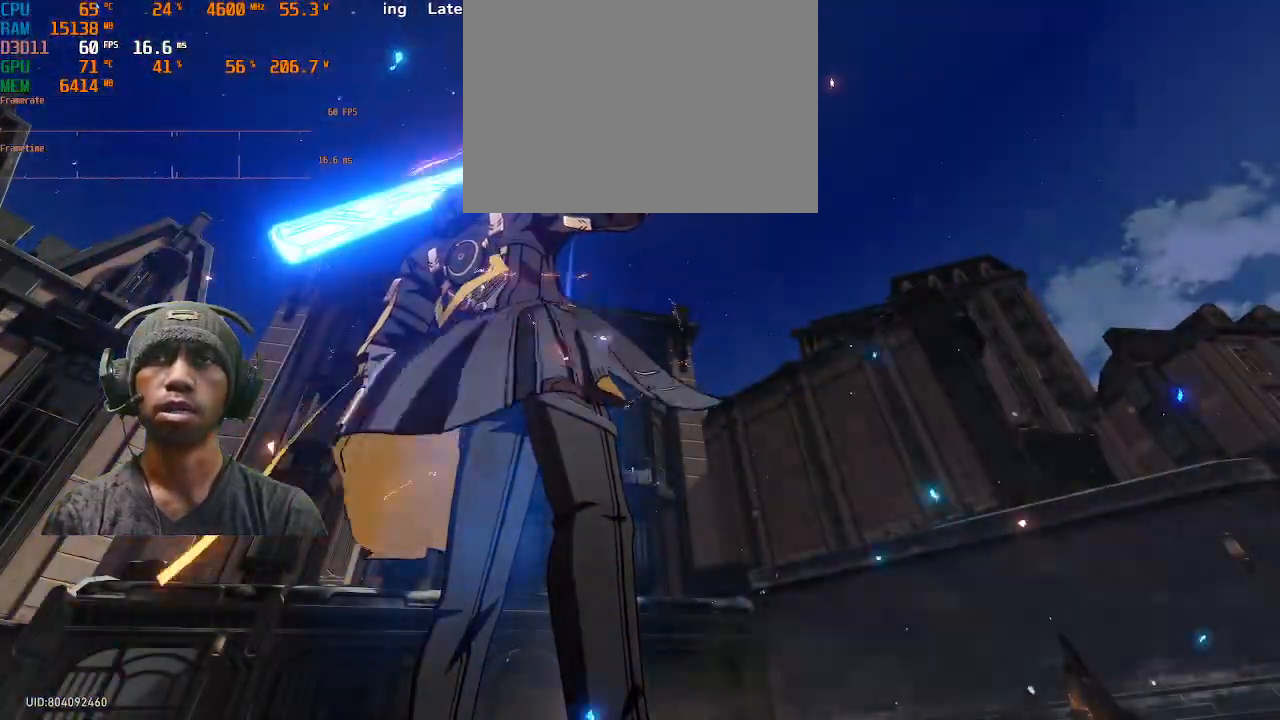
{"dt_ms": 500, "buttons": ["R2"], "left_stick": "center", "right_stick": "center", "events": []}
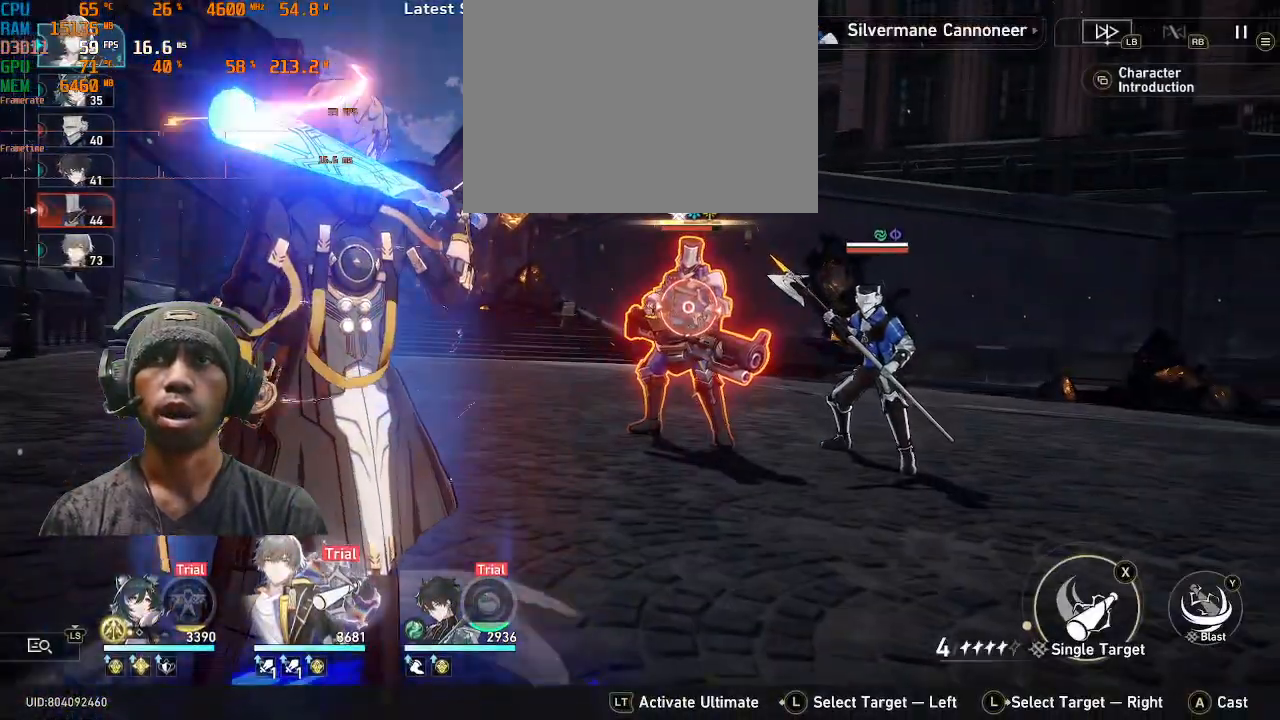
{"dt_ms": 500, "buttons": ["R2"], "left_stick": "center", "right_stick": "center", "events": []}